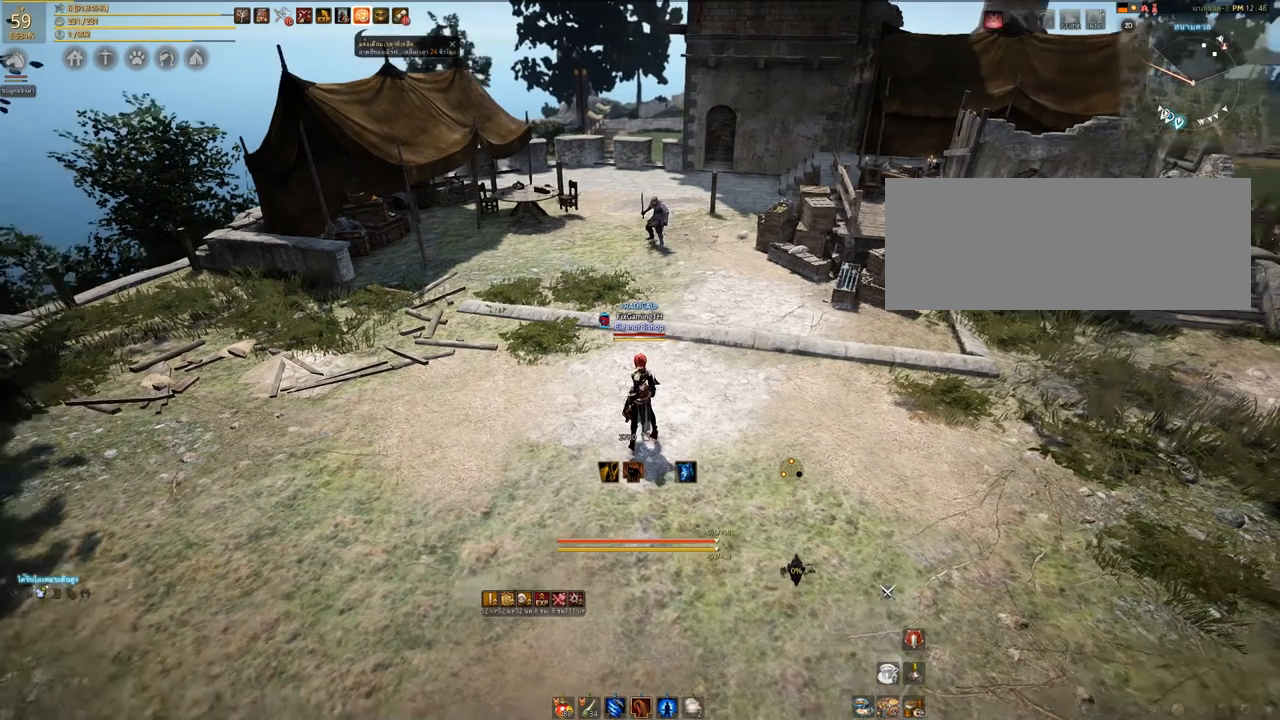
Gameplay with keyboard and mouse; each line is a JSON object with the keys and mouse buttons held at the frame after it. "events" lists presses ("down") and releases ("up") of "a", "d", "e", "q", "s", "shift", "space", "tab", "w", "mouse_left" and "mouse_right" between this image and that frame as [ms after this image, input, new state], when the widget could be followed in between. "mouse_left", "mouse_right" = the "left", "right" buttons of the "mouse" list. No other keys are recorded. Mouse movement is not recorded. Not read: other_keys.
{"keys": ["w"], "mouse": [], "events": [[383, "w", "down"]]}
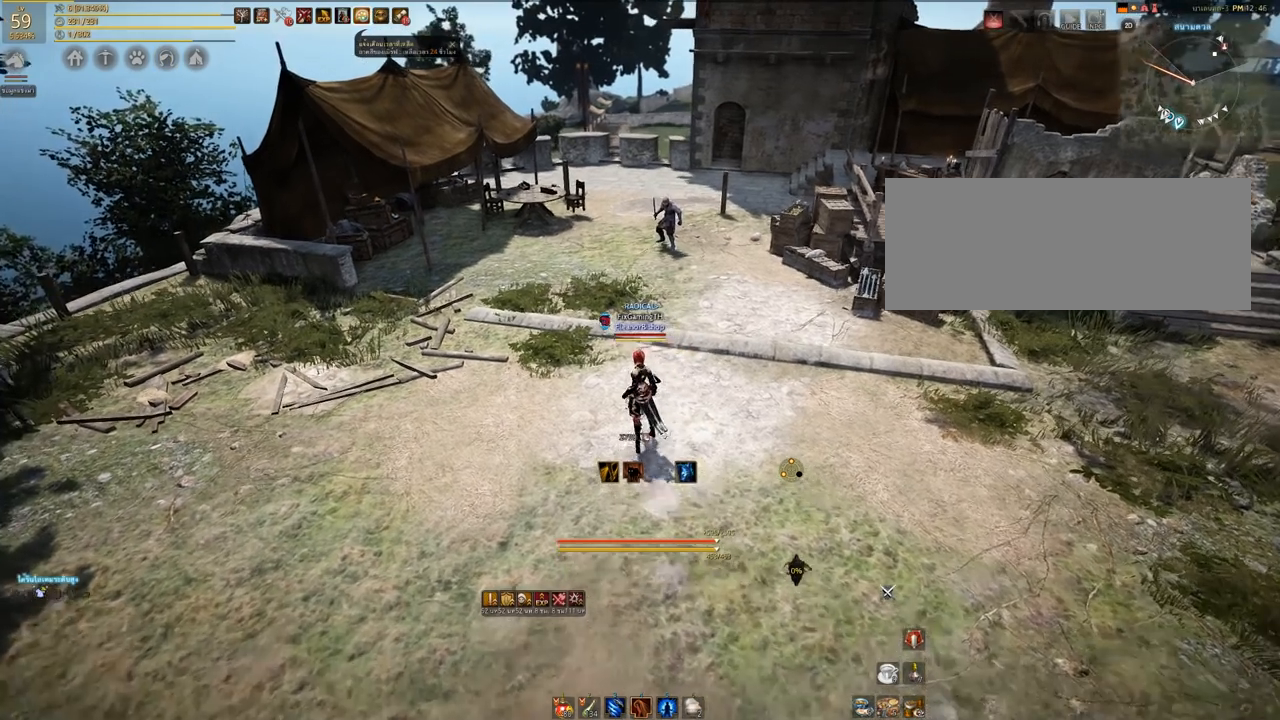
{"keys": [], "mouse": [], "events": [[83, "w", "up"]]}
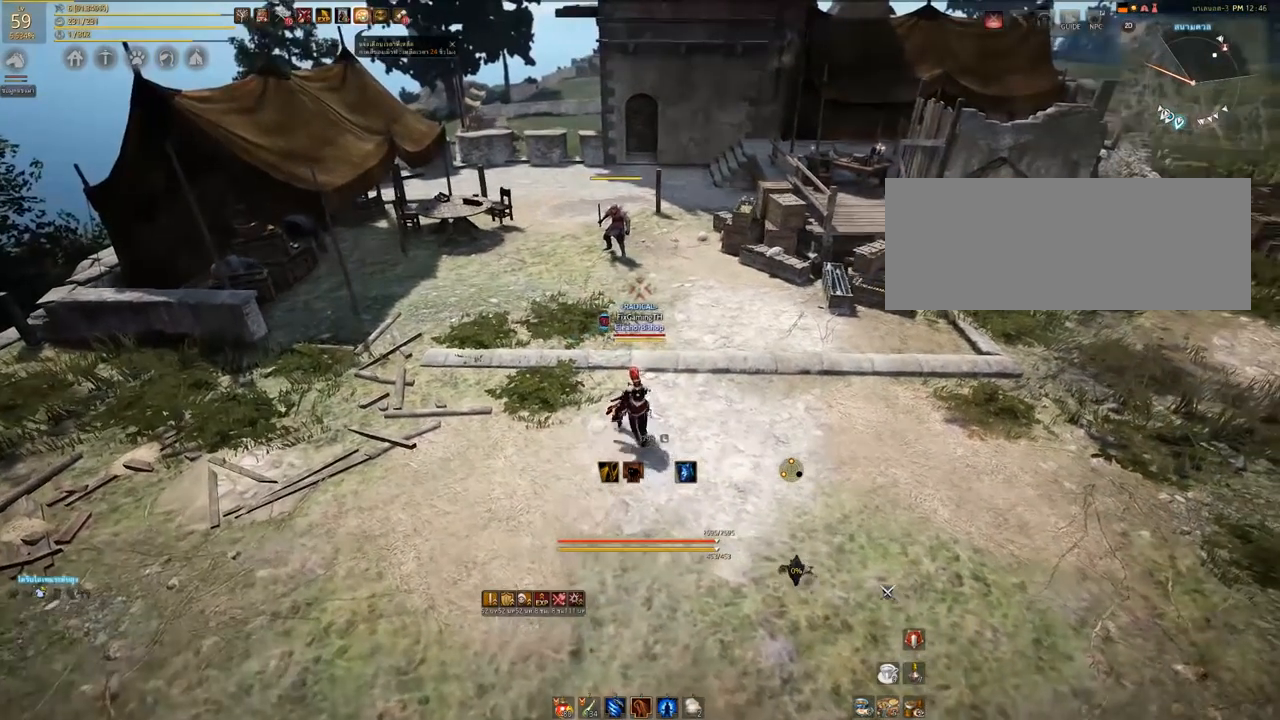
{"keys": [], "mouse": [], "events": [[133, "w", "down"], [233, "w", "up"]]}
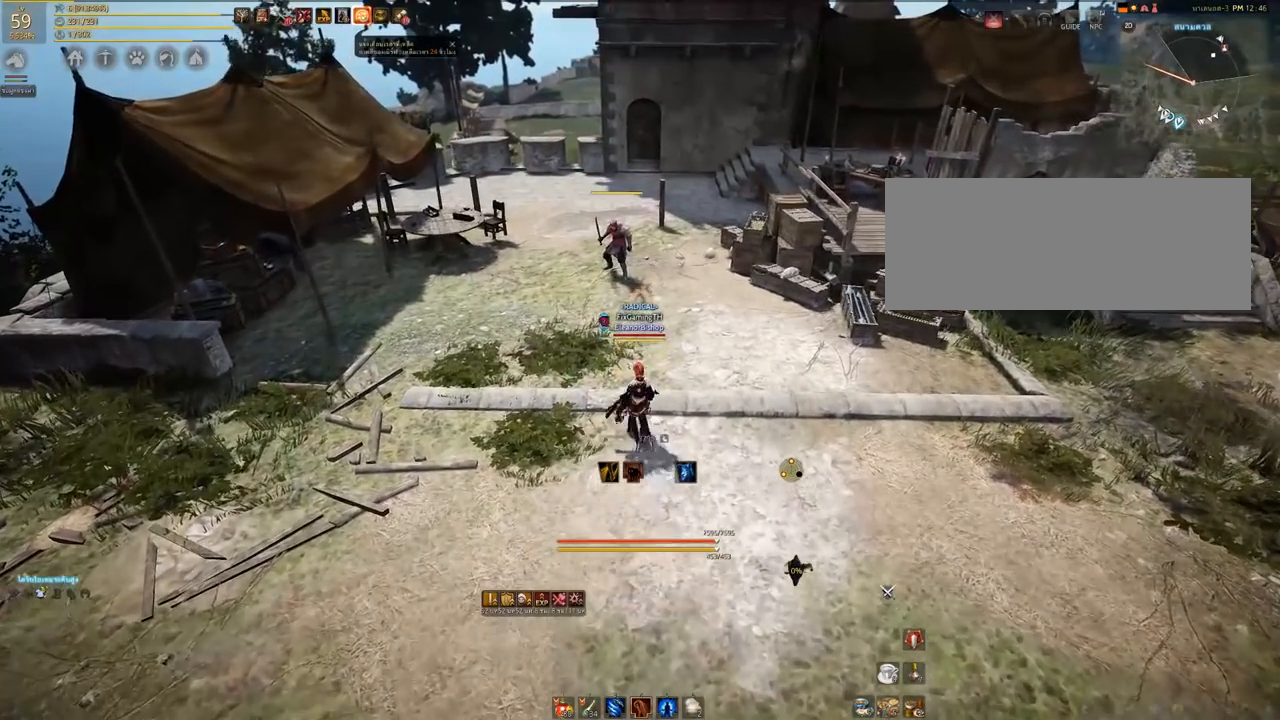
{"keys": ["s"], "mouse": [], "events": [[433, "s", "down"]]}
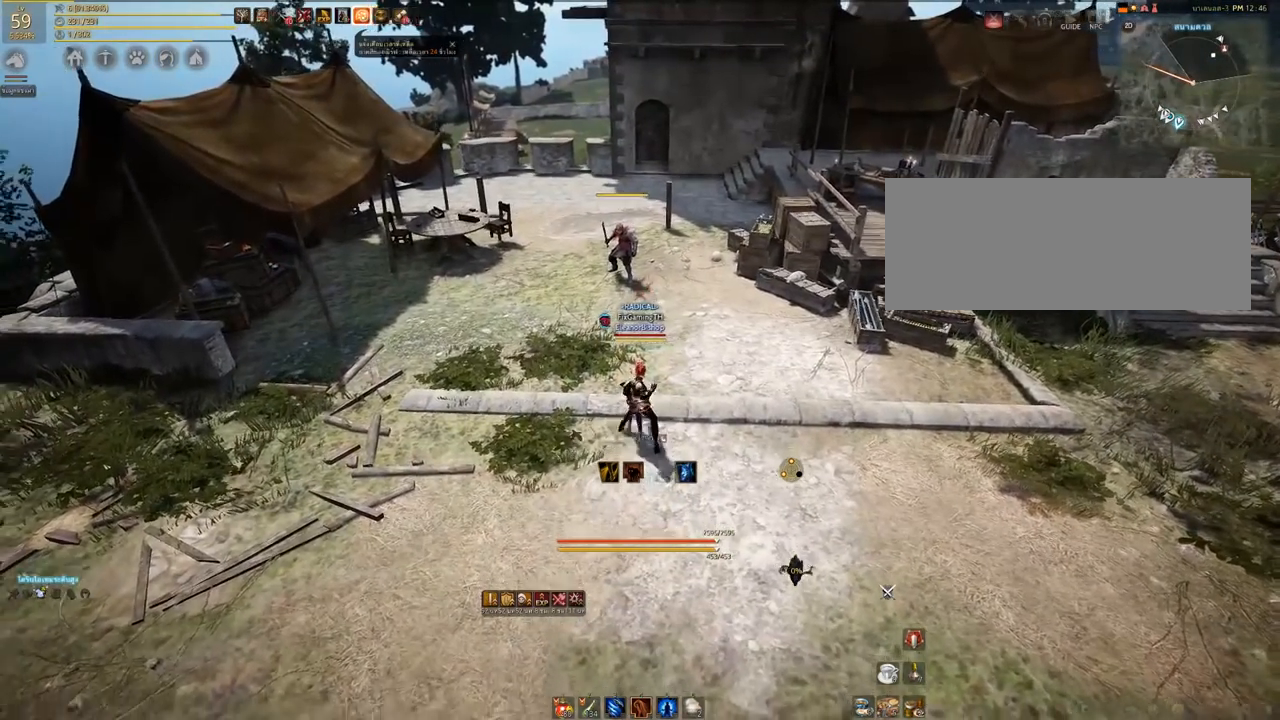
{"keys": [], "mouse": [], "events": [[83, "s", "up"]]}
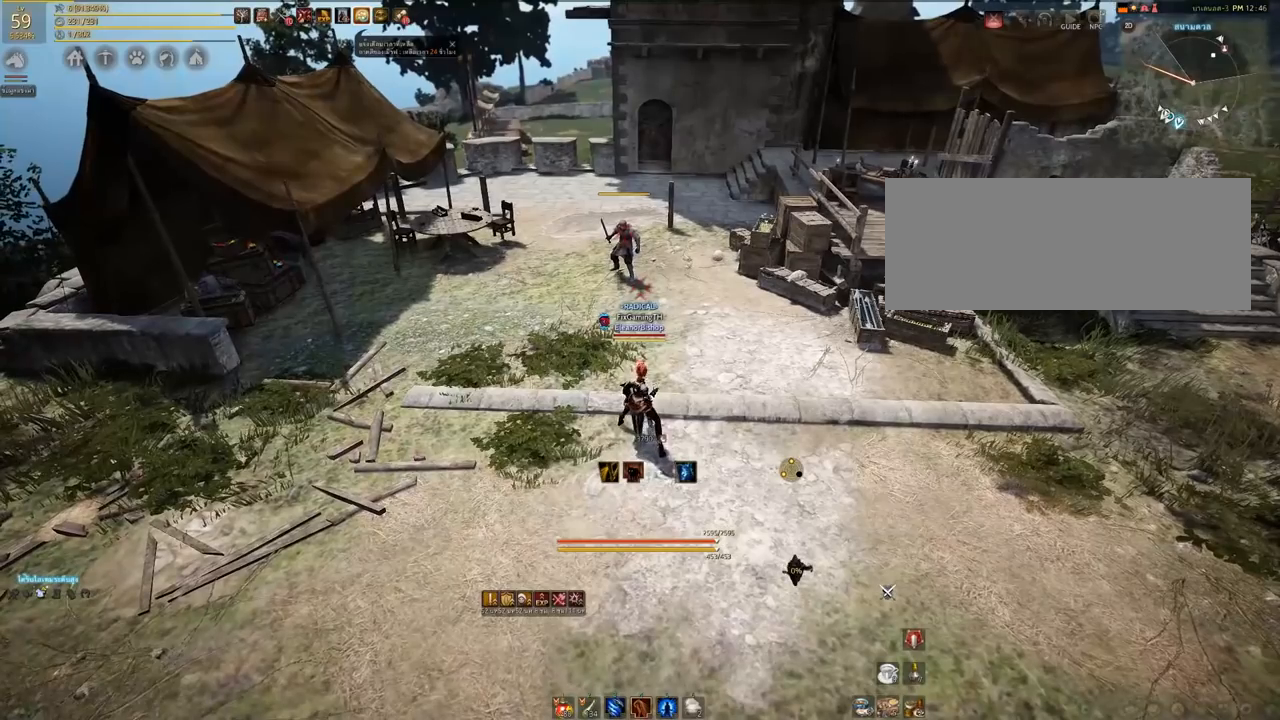
{"keys": [], "mouse": [], "events": []}
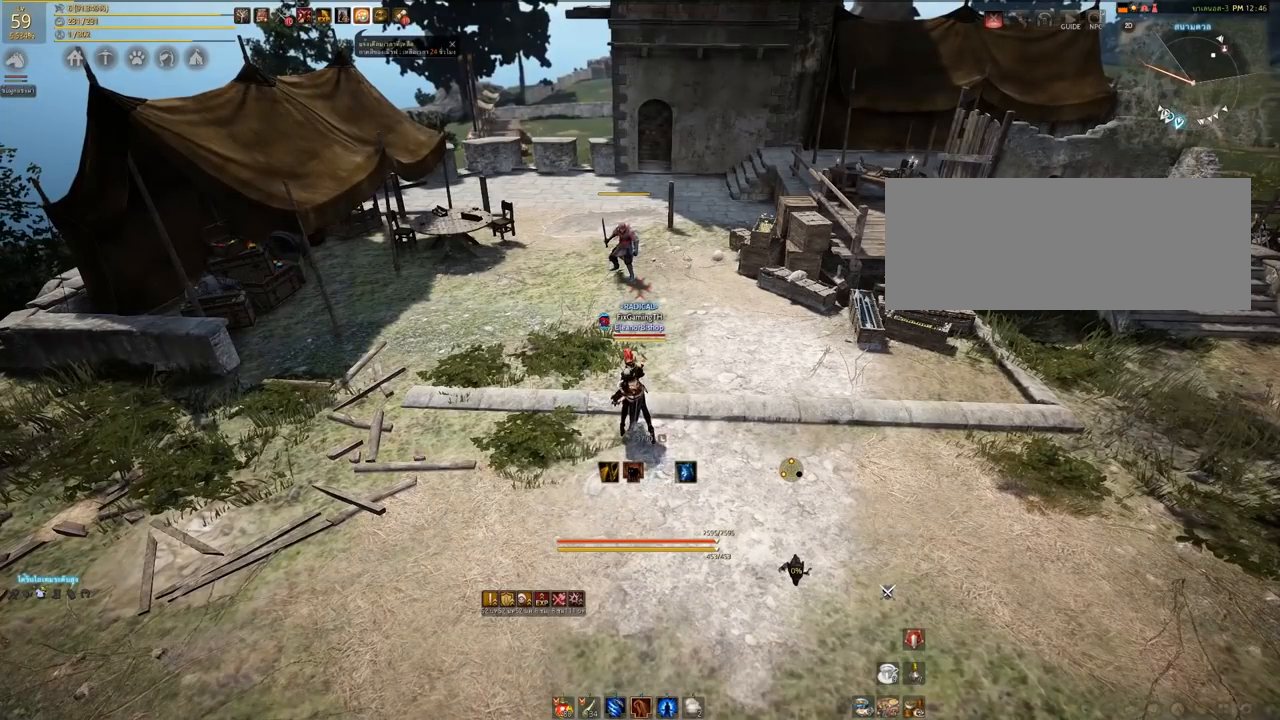
{"keys": [], "mouse": [], "events": []}
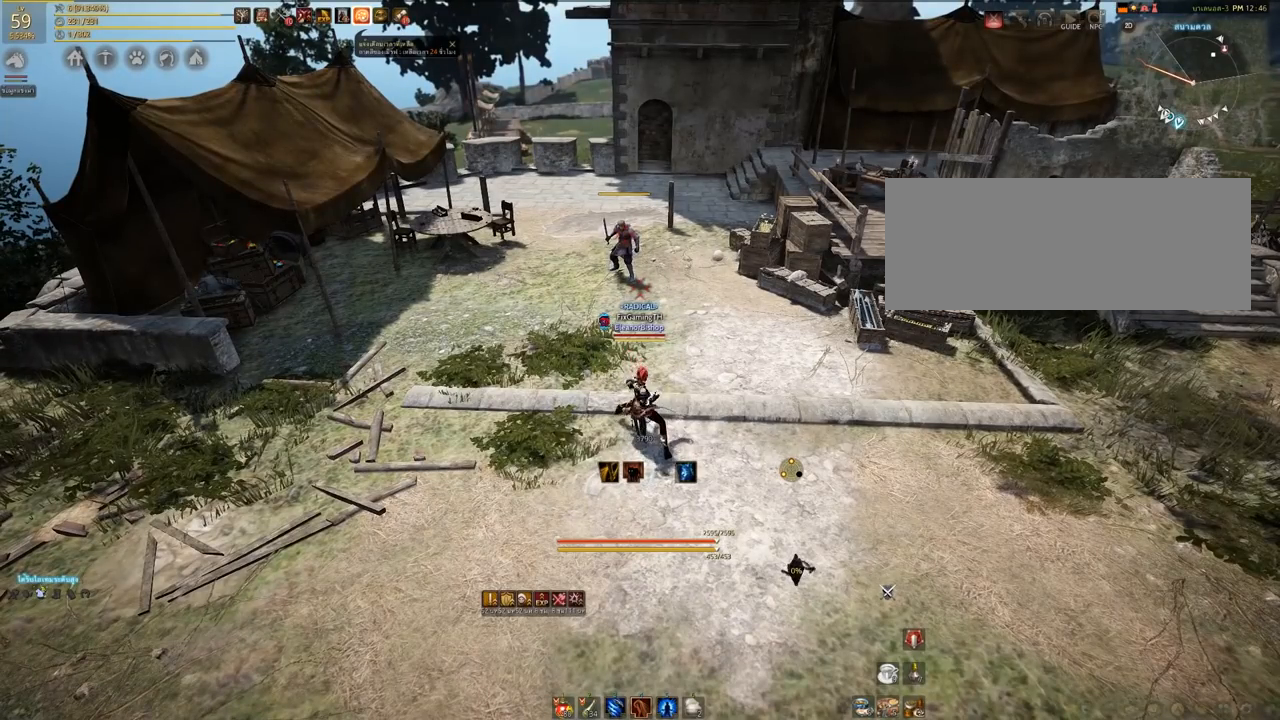
{"keys": [], "mouse": [], "events": []}
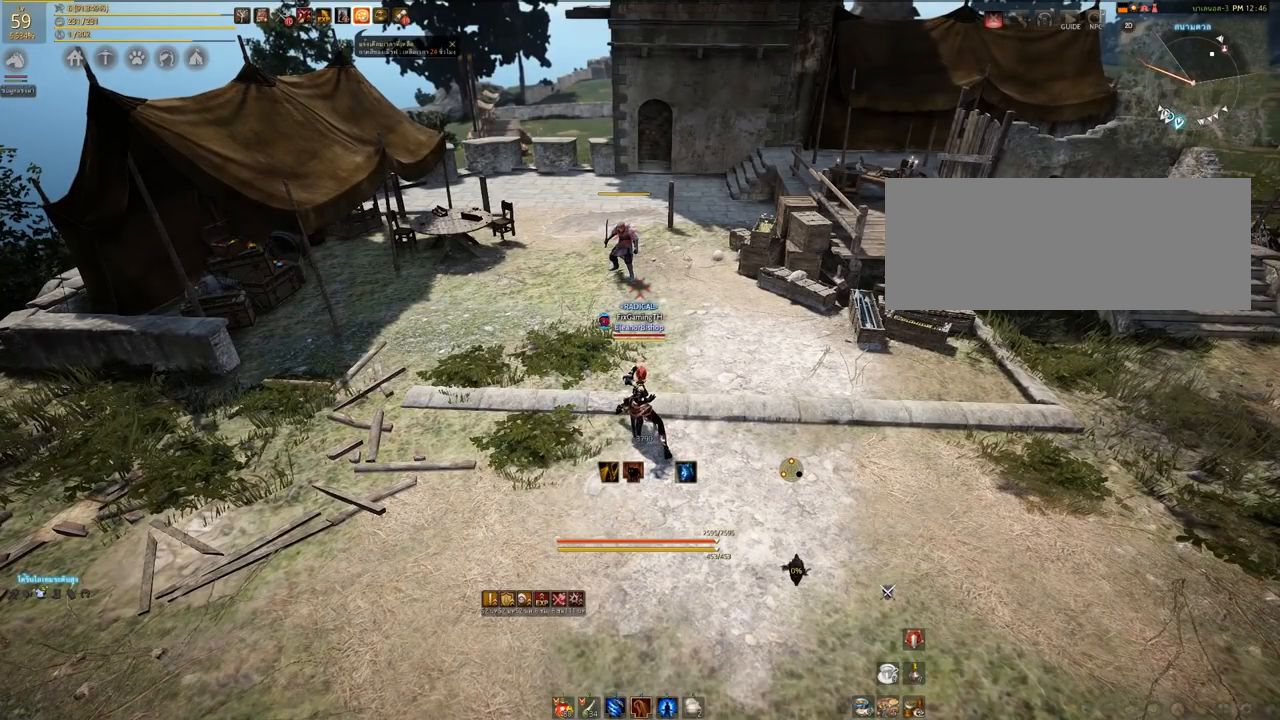
{"keys": [], "mouse": [], "events": []}
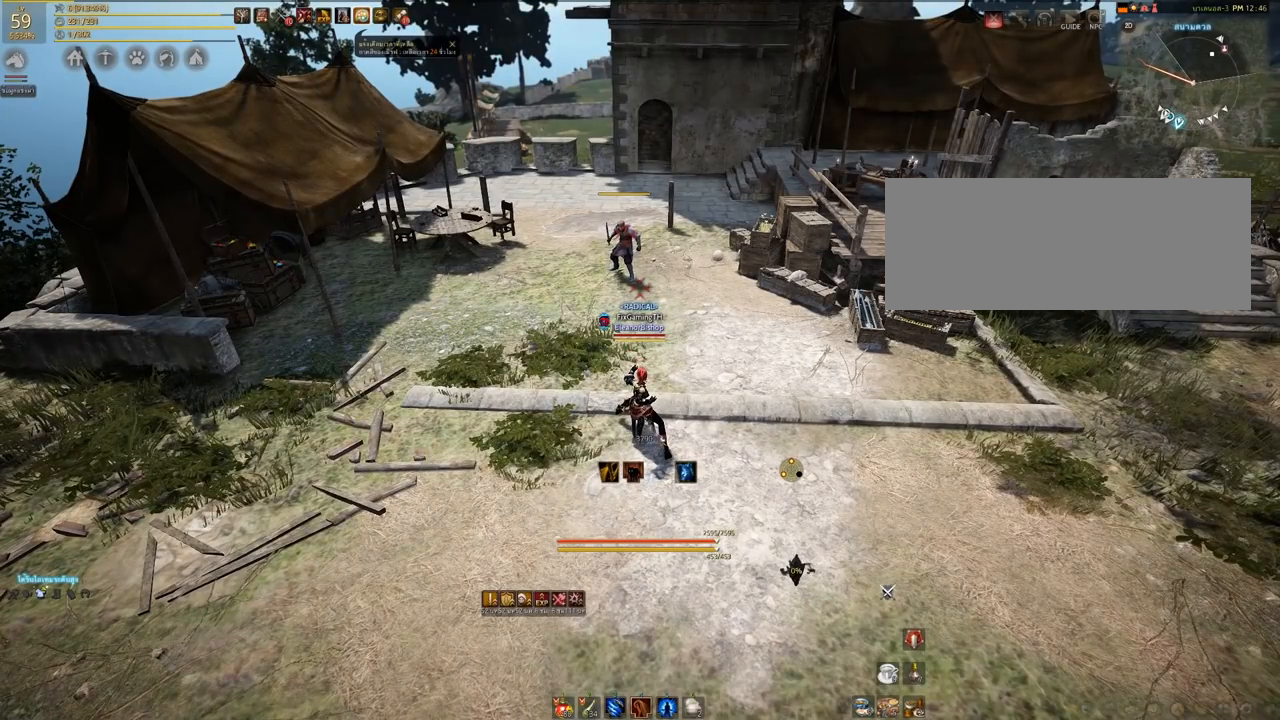
{"keys": [], "mouse": [], "events": []}
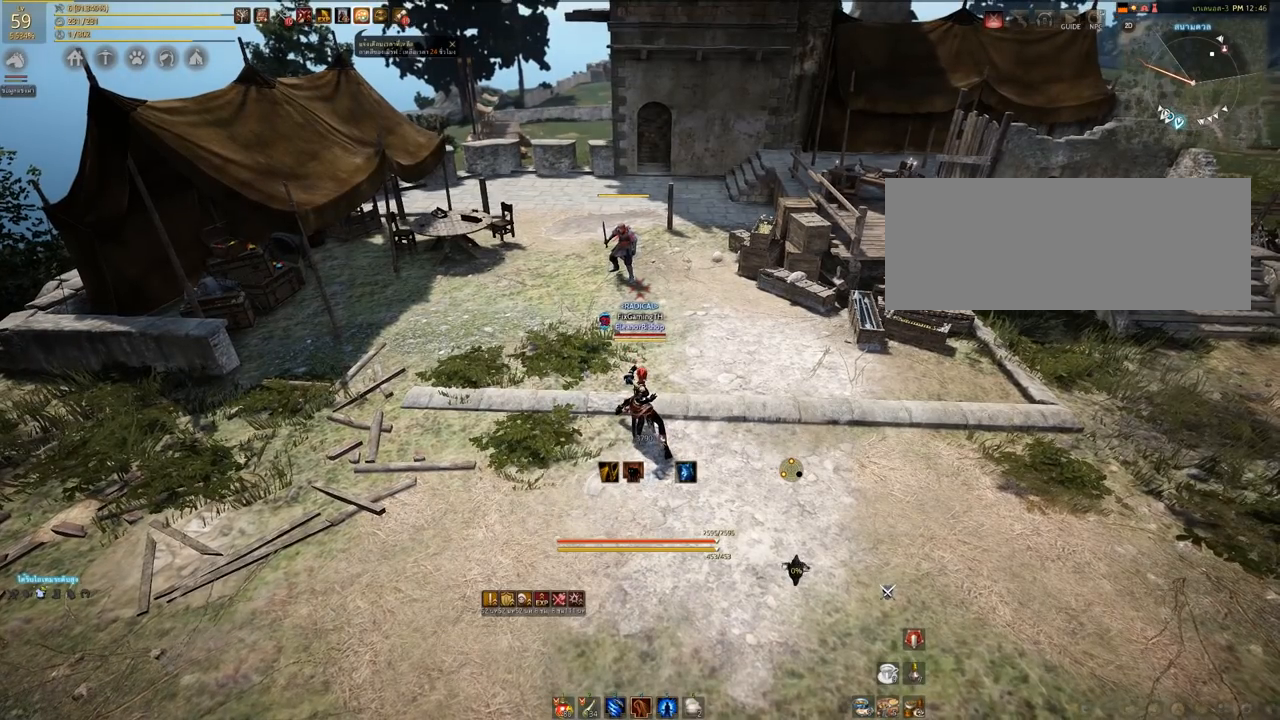
{"keys": ["a"], "mouse": [], "events": [[417, "a", "down"]]}
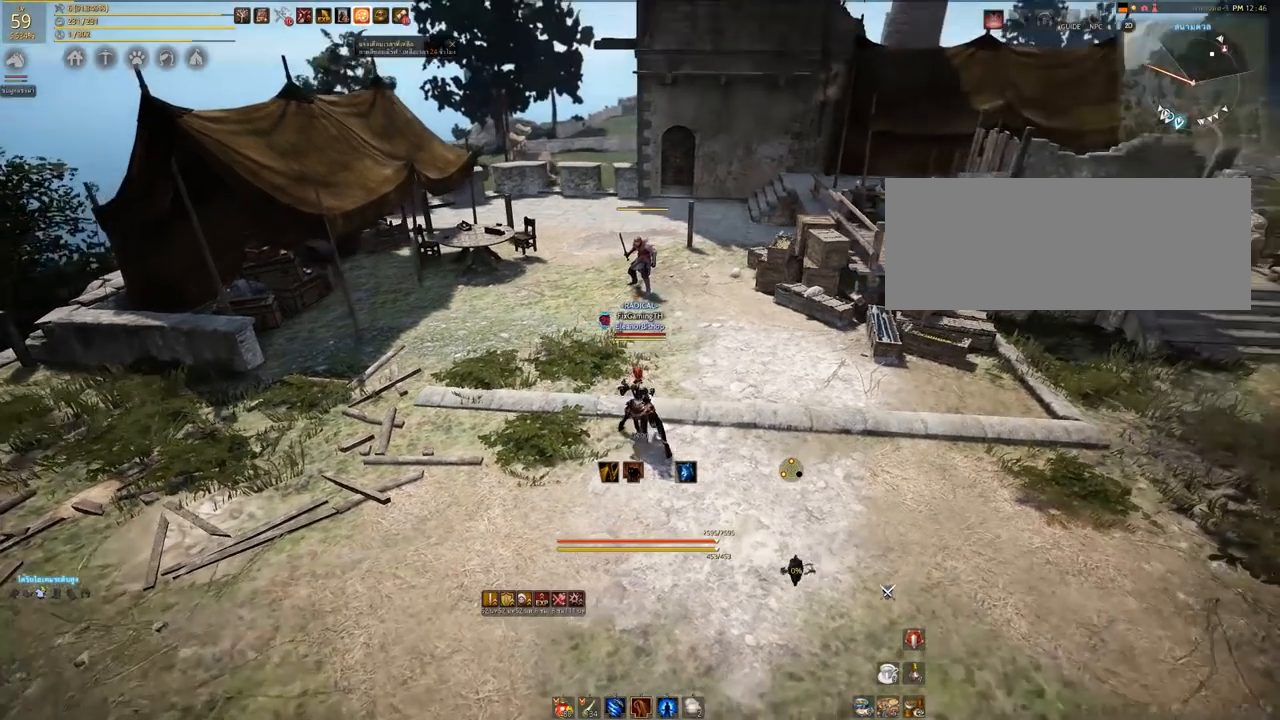
{"keys": [], "mouse": [], "events": [[83, "a", "up"]]}
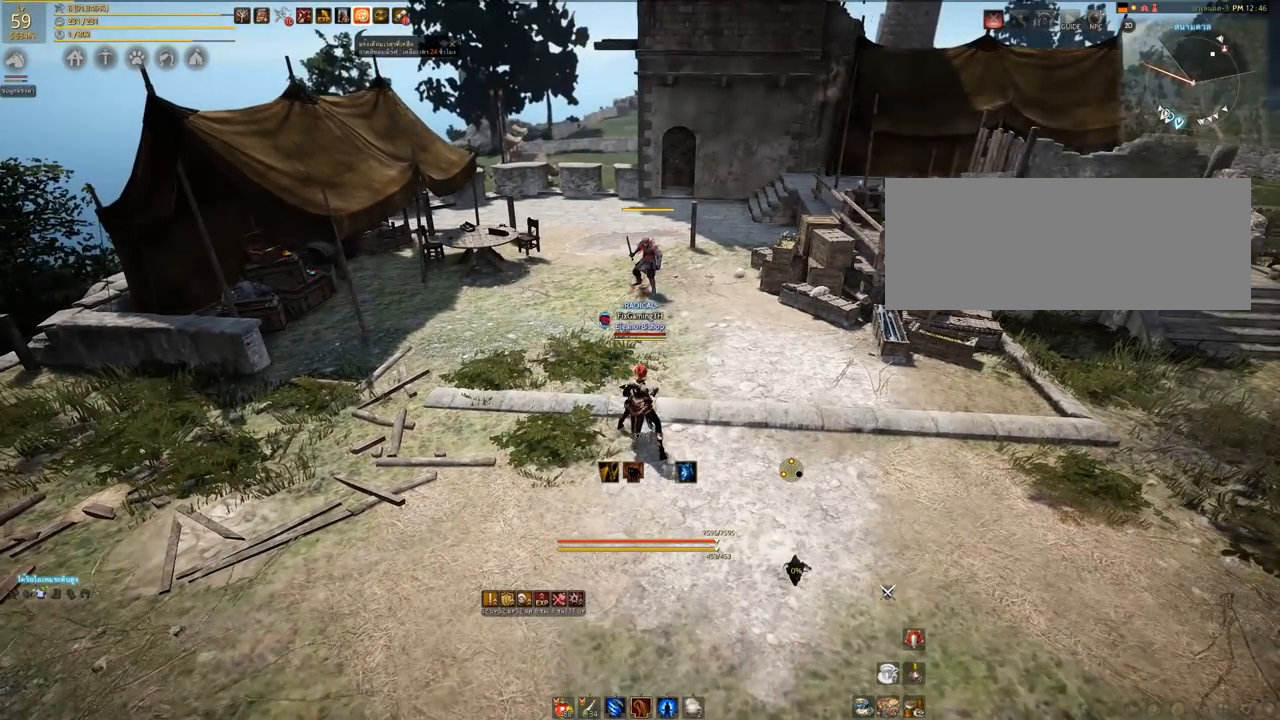
{"keys": [], "mouse": [], "events": [[250, "w", "down"], [367, "w", "up"]]}
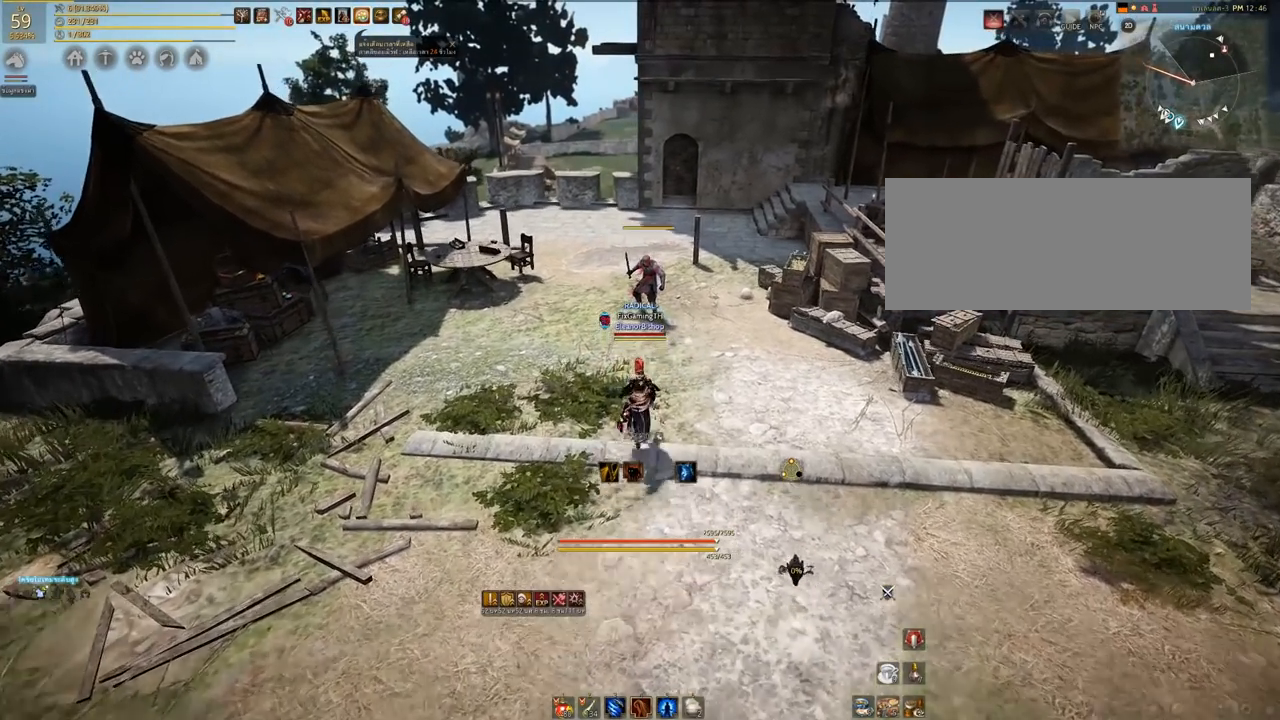
{"keys": [], "mouse": [], "events": [[217, "s", "down"], [483, "s", "up"]]}
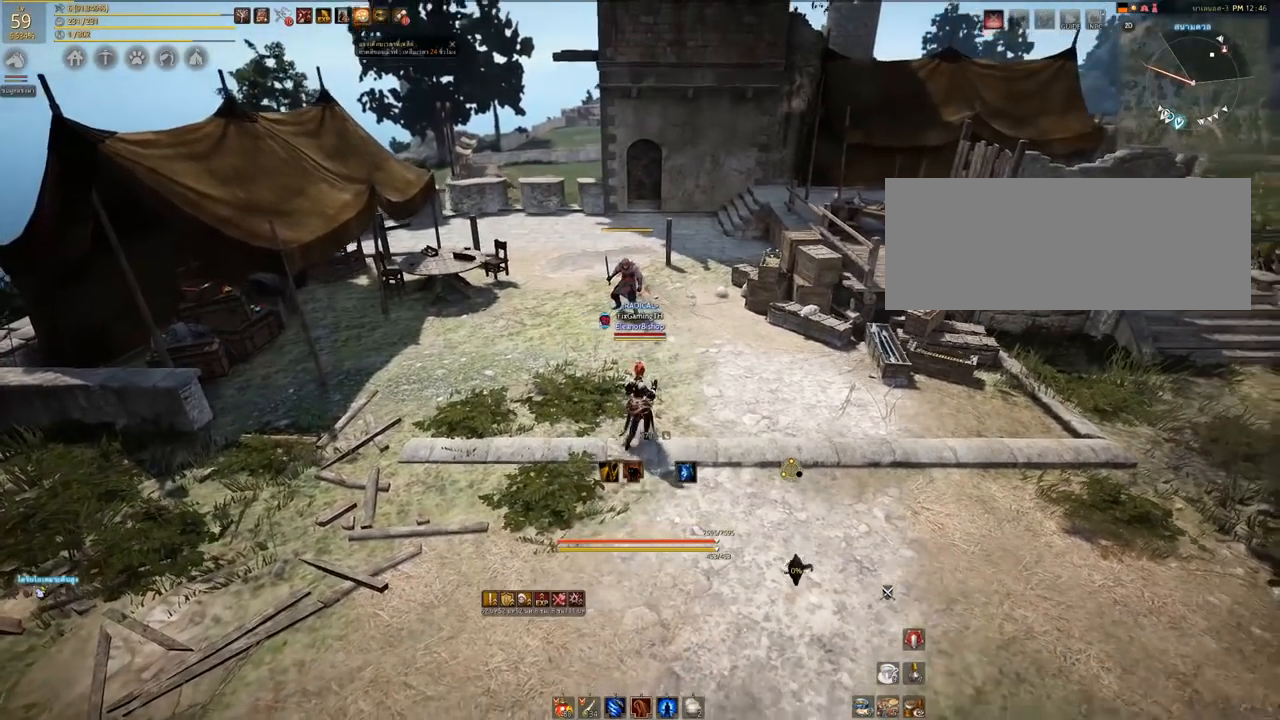
{"keys": [], "mouse": [], "events": []}
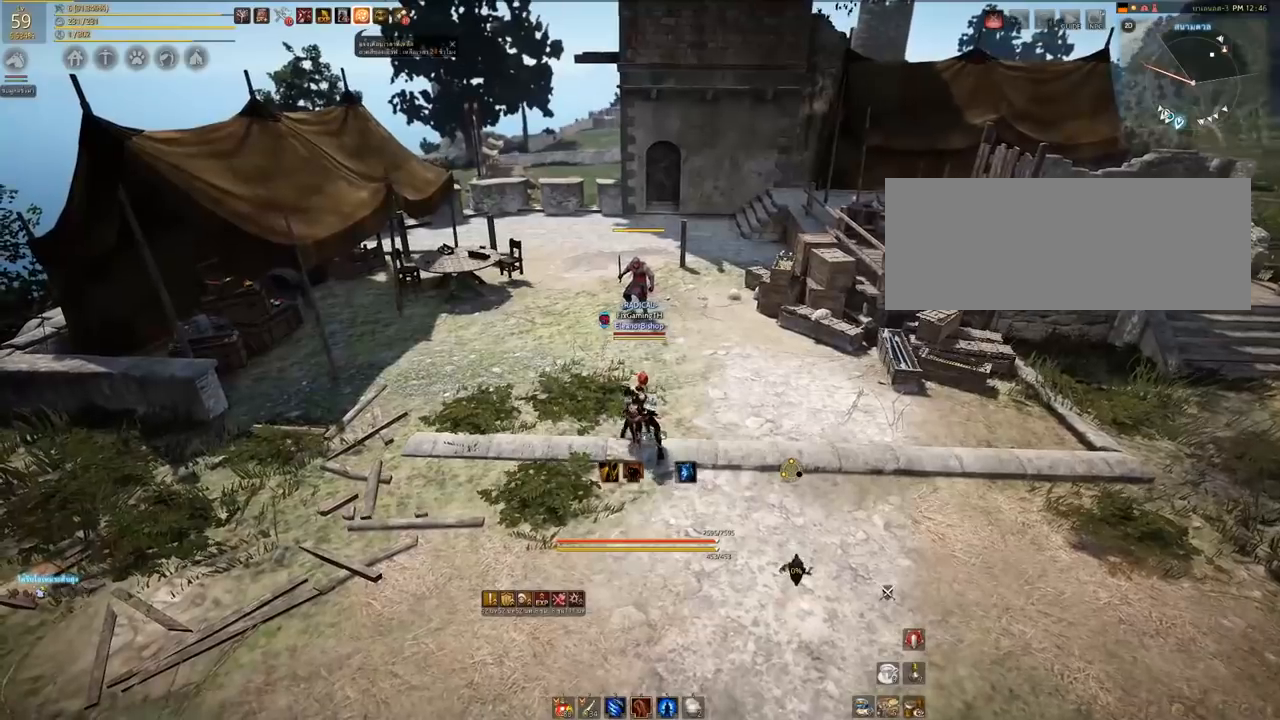
{"keys": ["shift"], "mouse": [], "events": [[283, "shift", "down"]]}
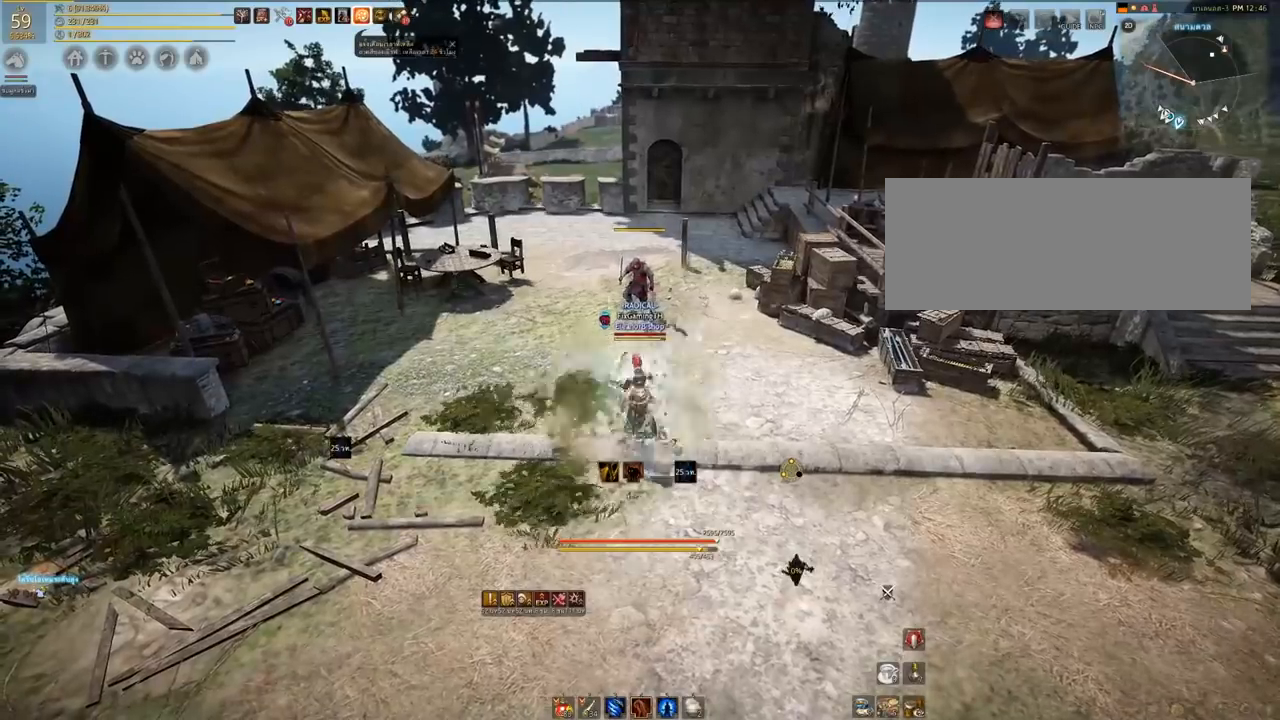
{"keys": [], "mouse": [], "events": [[250, "shift", "up"]]}
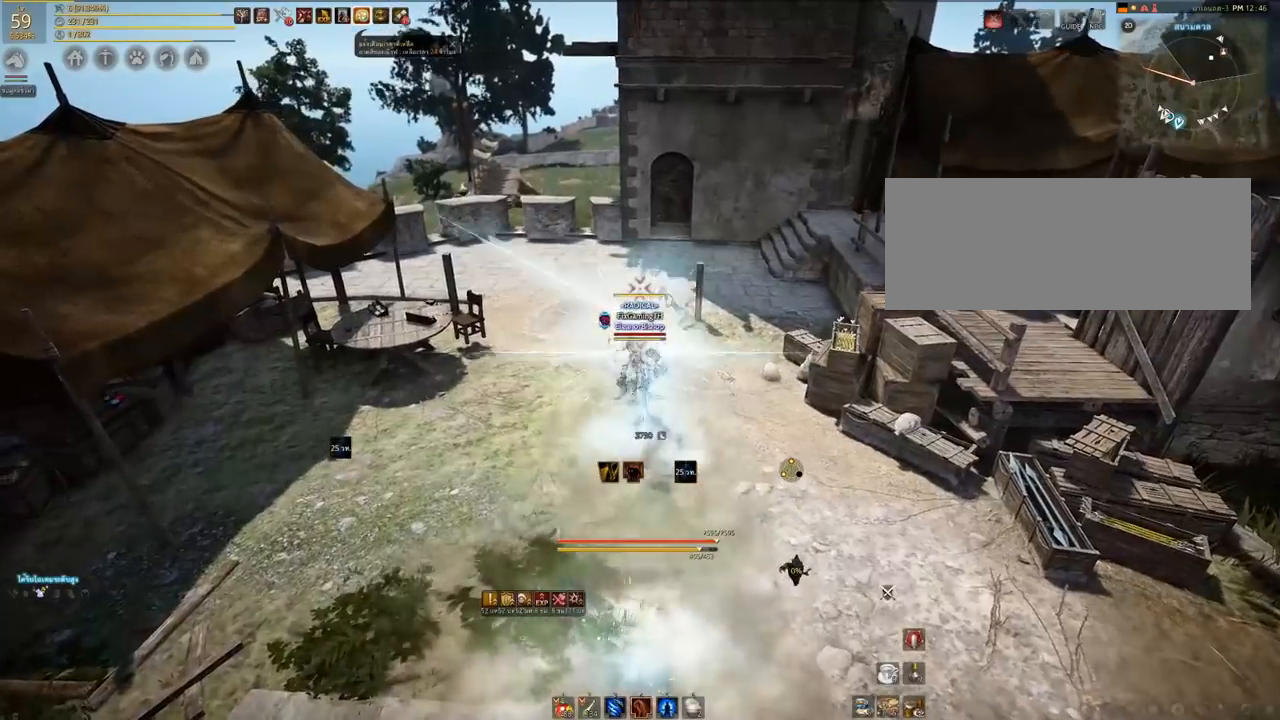
{"keys": [], "mouse": [], "events": []}
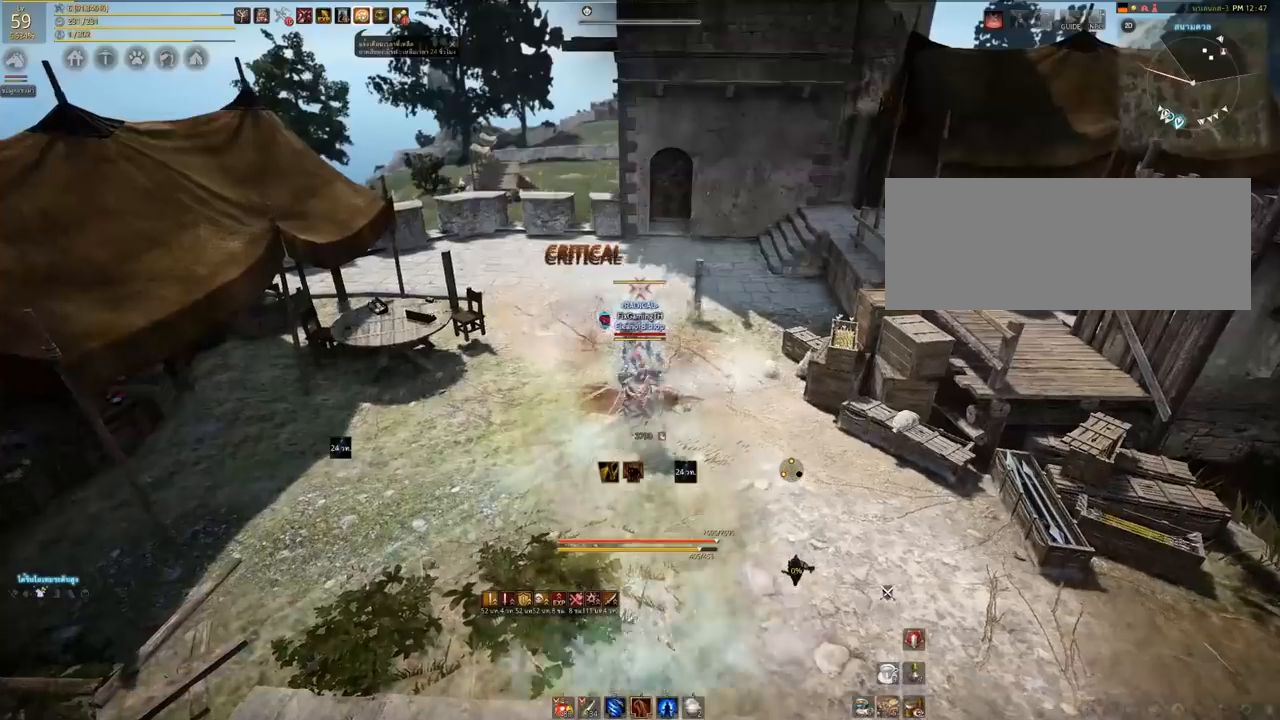
{"keys": [], "mouse": [], "events": []}
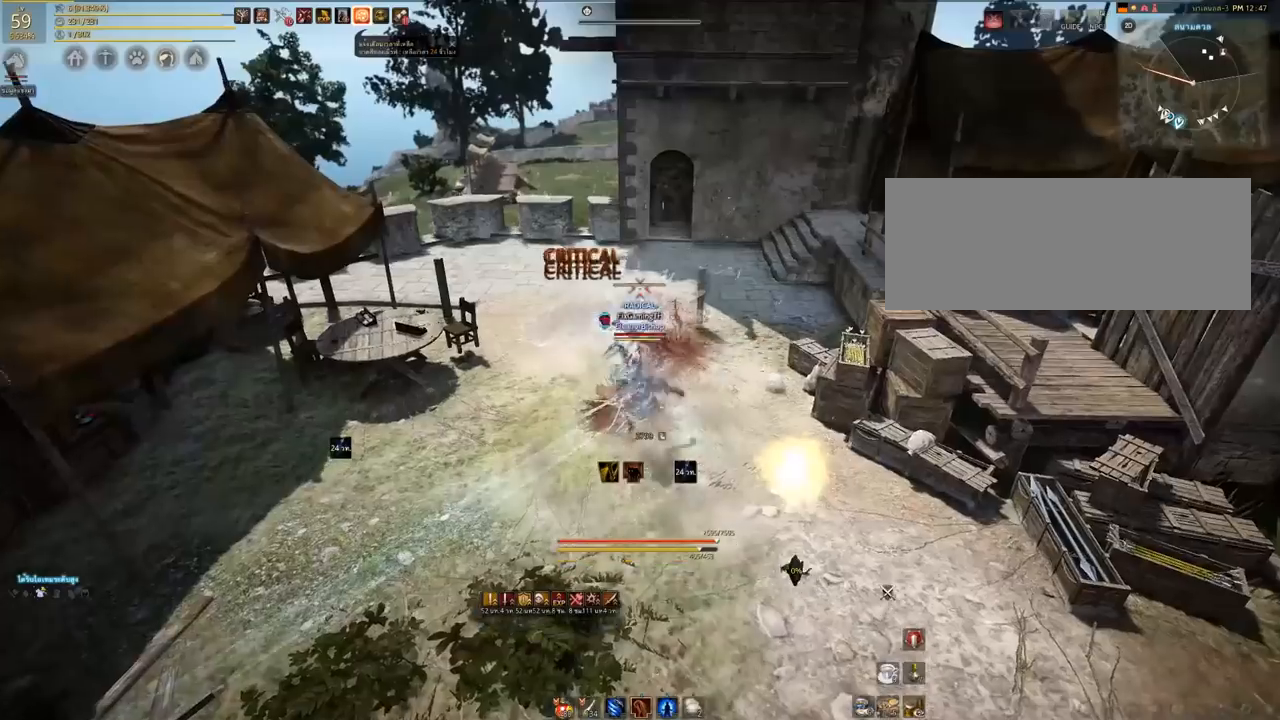
{"keys": ["a"], "mouse": ["right"], "events": [[300, "a", "down"], [300, "mouse_right", "down"]]}
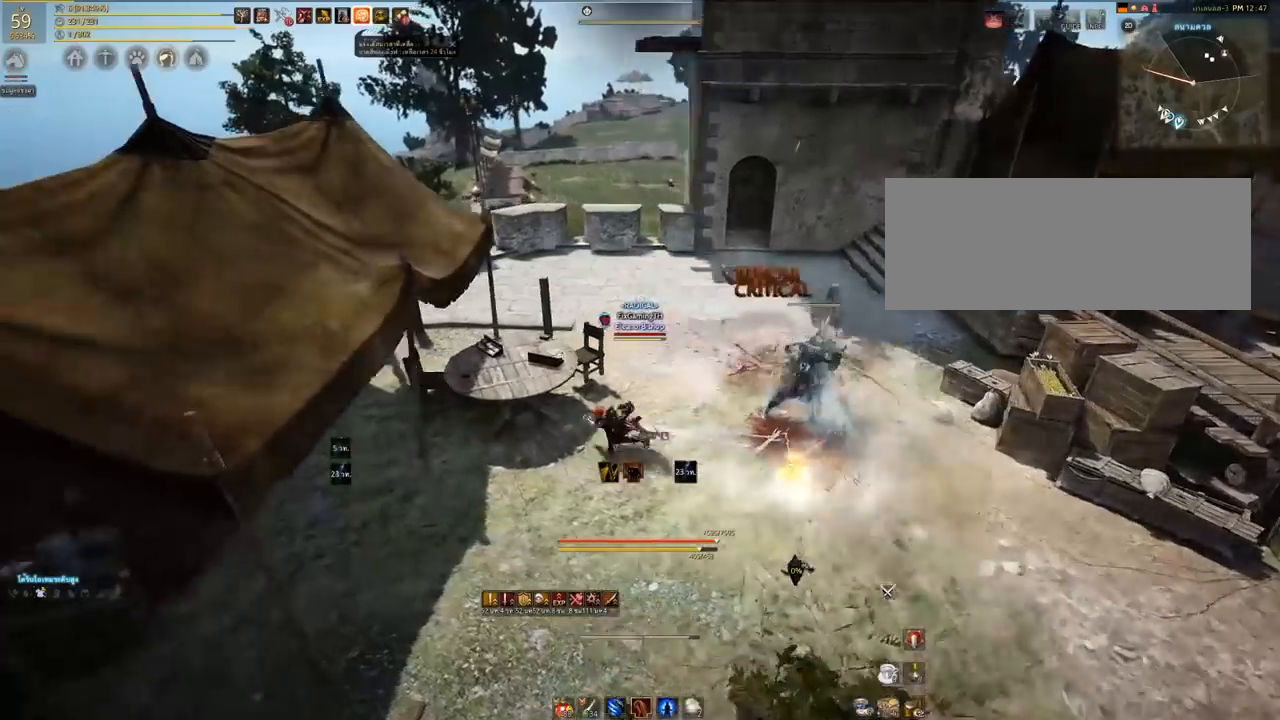
{"keys": [], "mouse": [], "events": [[300, "a", "up"], [300, "mouse_right", "up"]]}
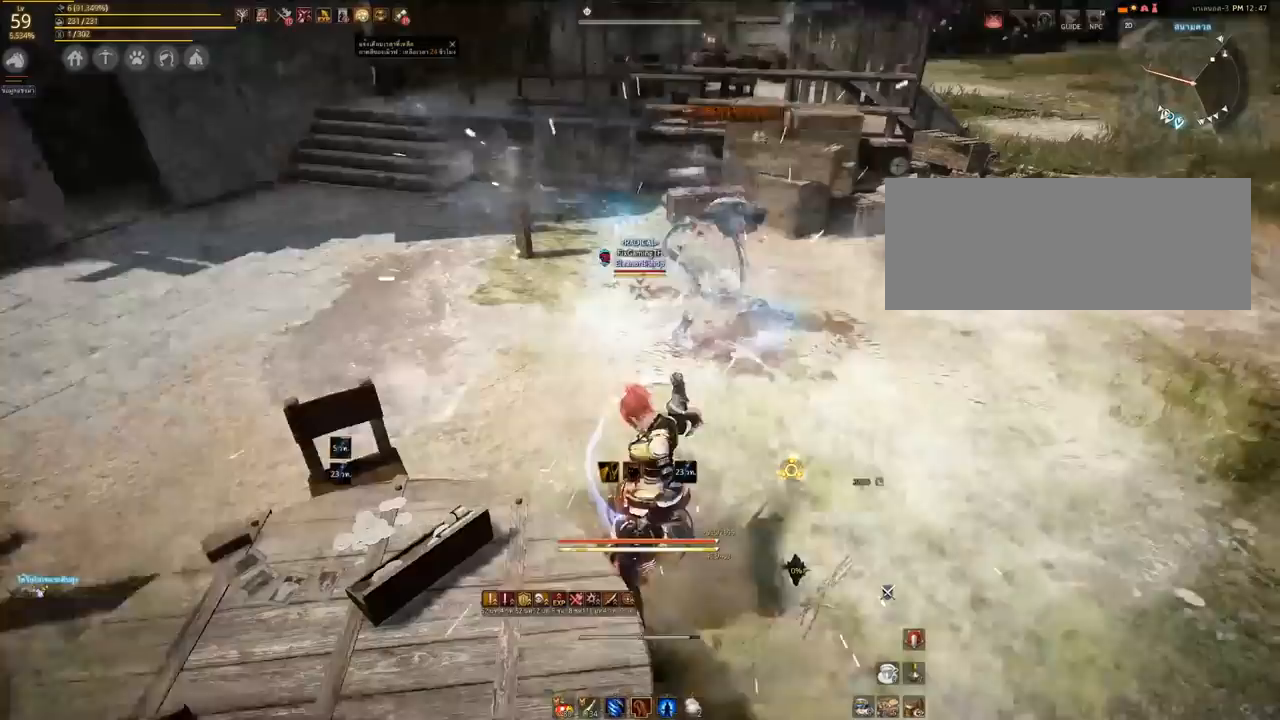
{"keys": [], "mouse": [], "events": [[383, "mouse_left", "down"], [383, "w", "down"], [433, "mouse_left", "up"], [450, "w", "up"]]}
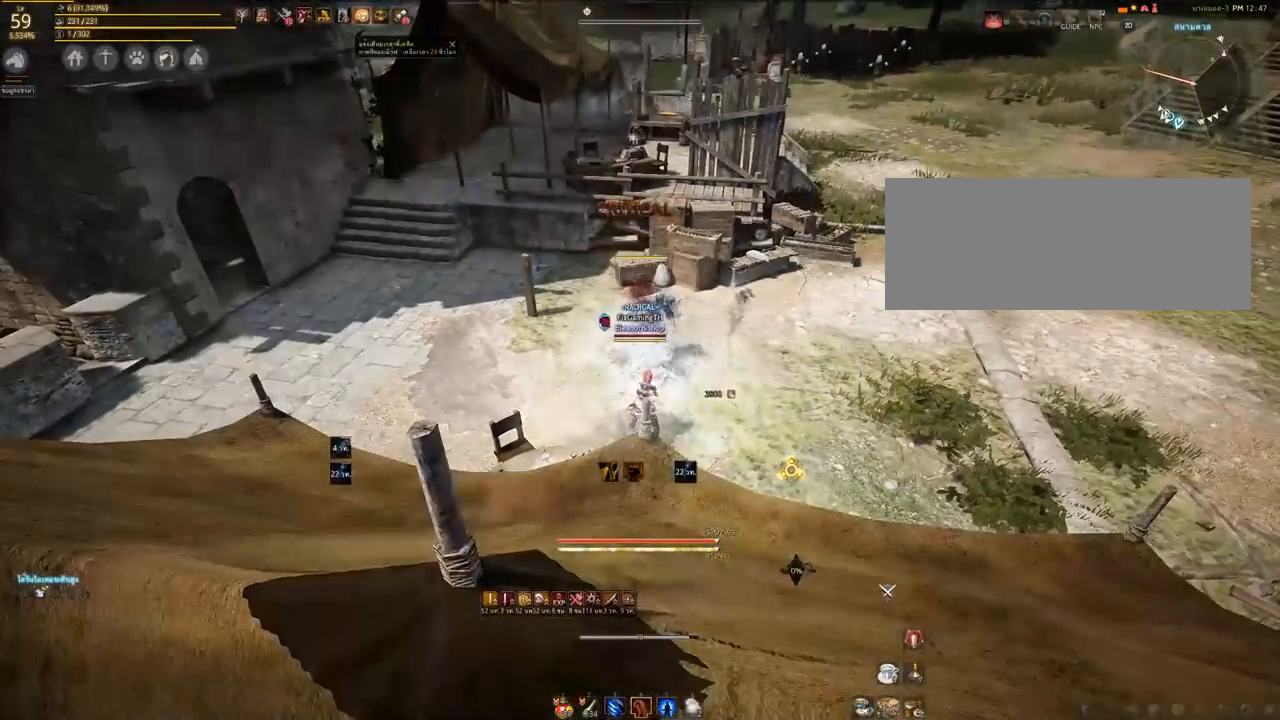
{"keys": ["shift"], "mouse": ["left"], "events": [[50, "shift", "down"], [100, "mouse_left", "down"]]}
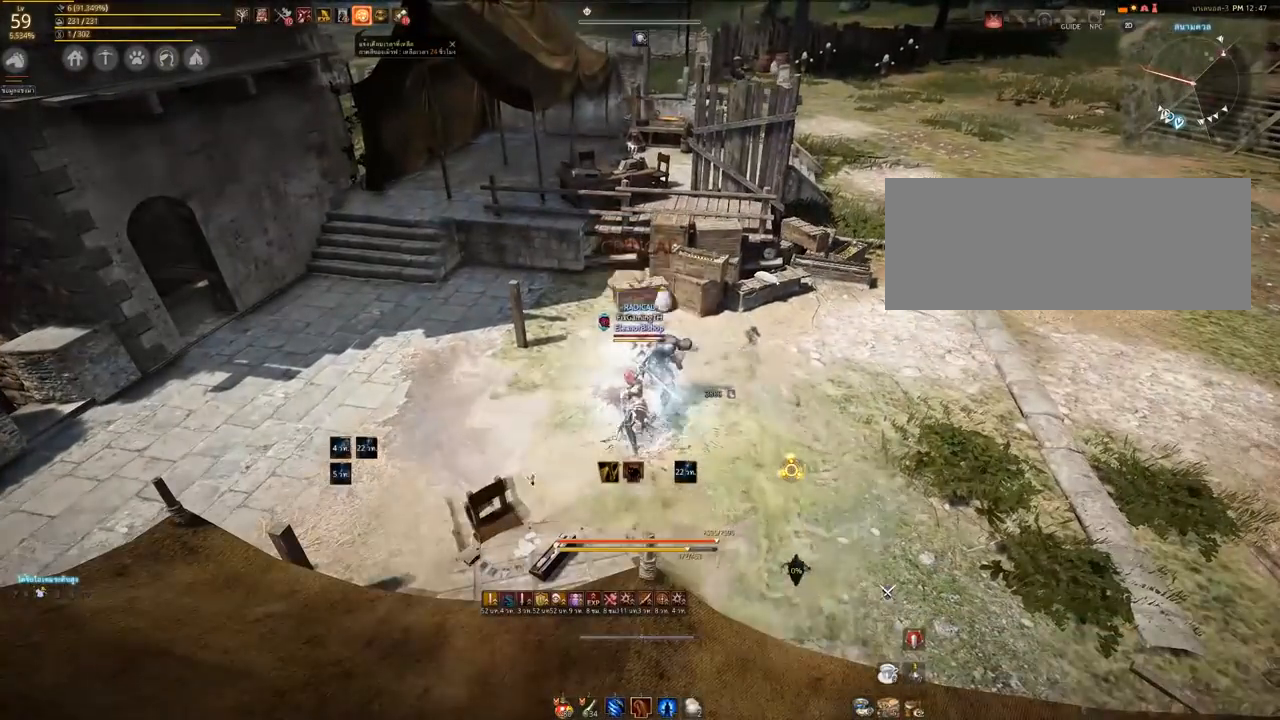
{"keys": ["w"], "mouse": [], "events": [[300, "mouse_left", "up"], [300, "shift", "up"], [367, "w", "down"]]}